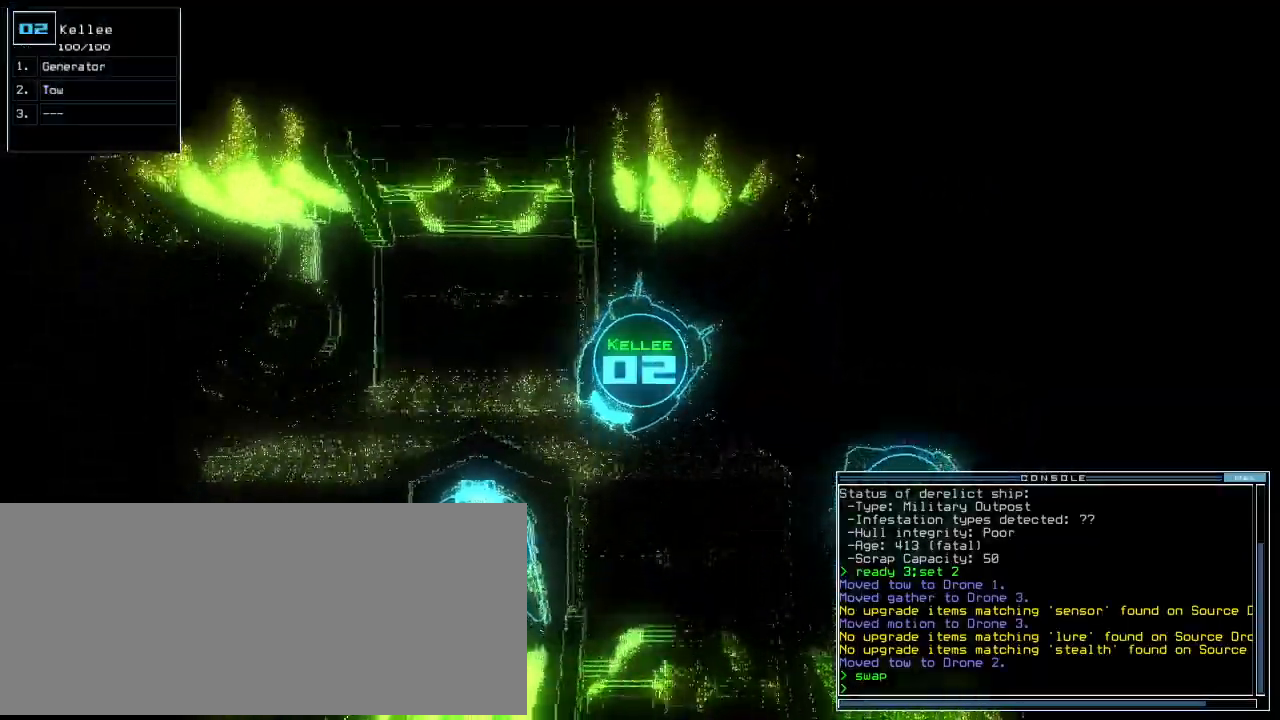
Gameplay with keyboard; each line is a JSON object with the keys held at the frame after it. "events" lists presses ("down") and releases ("up") of ".", "0", "1", "2", "3", "4", "5", "6", "7", "8", "9", "a", "b", "backspace", "c", "caps_lock", "comma", "ctrl_l", "ctrl_r", "d", "down", "e", "equals", "escape", "f", "f8", "g", "h", "i", "j", "k", "l", "left", "m", "minus", "n", "o", "p", "q", "quote", "r", "return", "right", "s", "semicolon", "shift_l", "shift_r", "space", "t", "tab", "tilde", "u", "up", "v", "w", "x", "y" and "z" between this image and that frame as [ms after this image, input, new state], when the widget could be followed in between. No other keys are recorded. Mouse input is not recorded. Not read: other_keys.
{"keys": ["left"]}
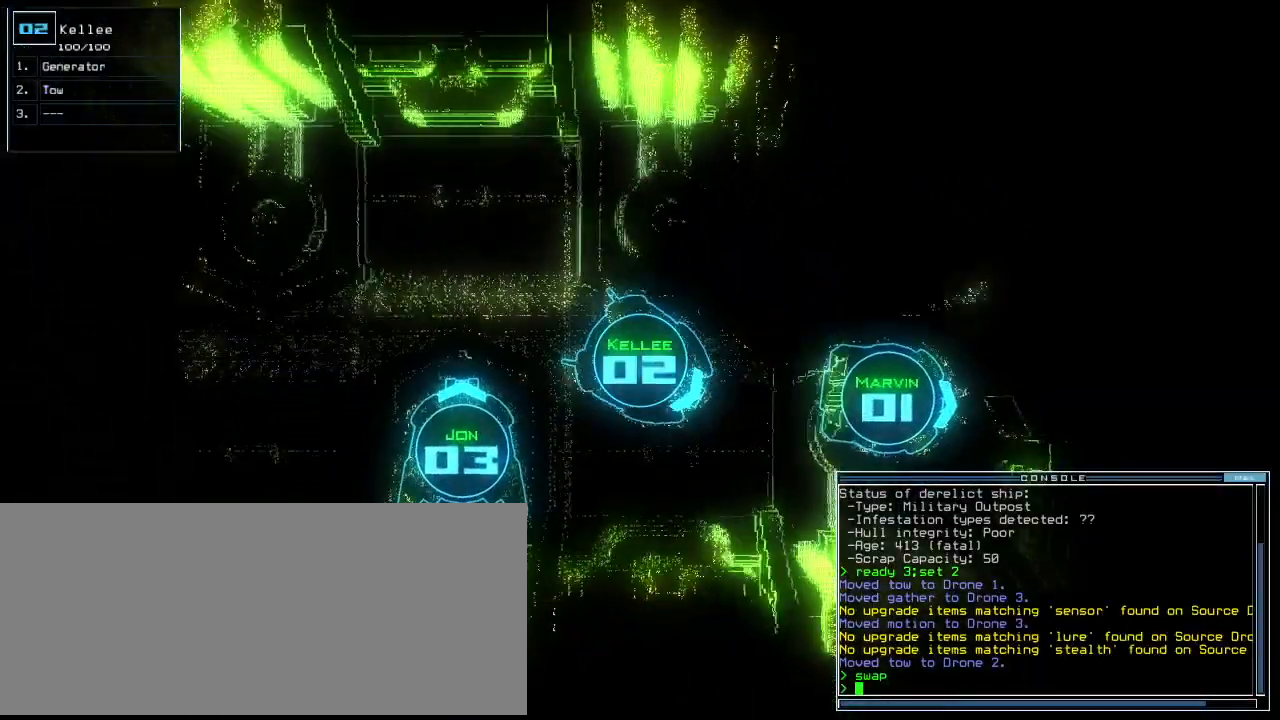
{"keys": [], "events": [[160, "down", "down"], [200, "left", "up"], [320, "down", "up"]]}
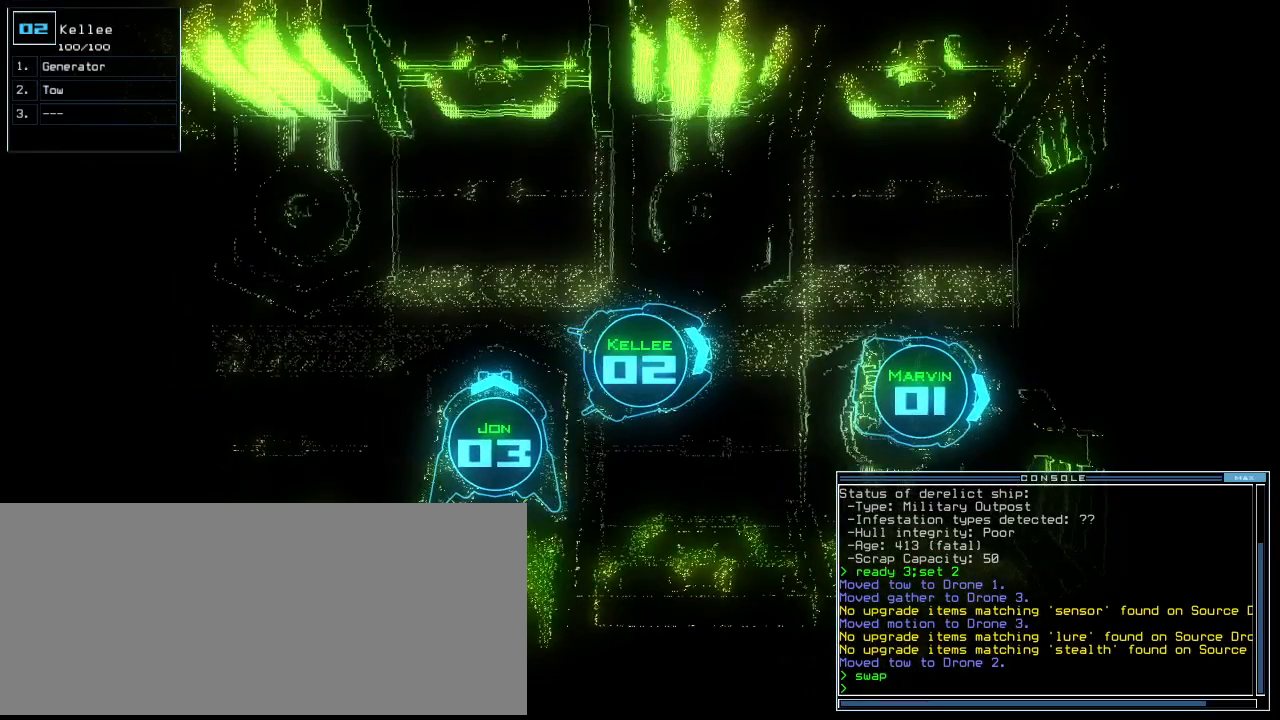
{"keys": ["down", "right"], "events": [[340, "1", "down"], [440, "1", "up"], [460, "down", "down"], [460, "right", "down"]]}
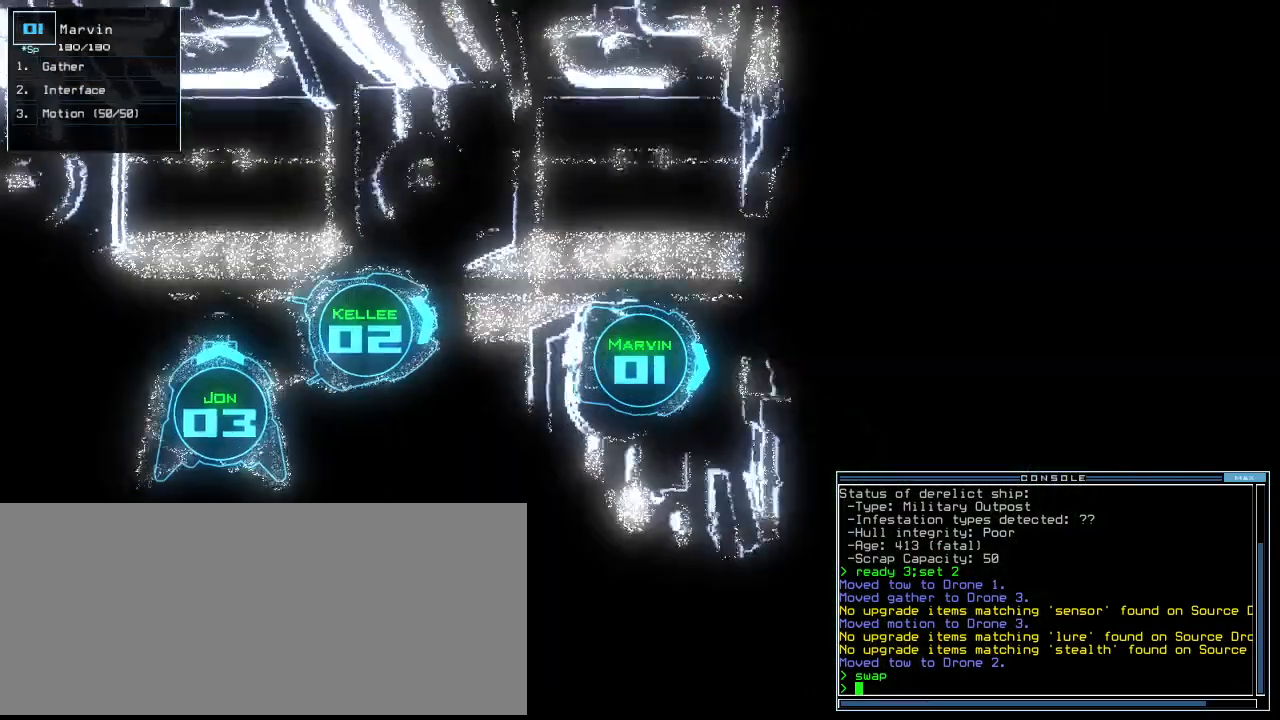
{"keys": ["space"], "events": [[60, "right", "up"], [80, "left", "down"], [140, "down", "up"], [220, "left", "up"], [380, "space", "down"]]}
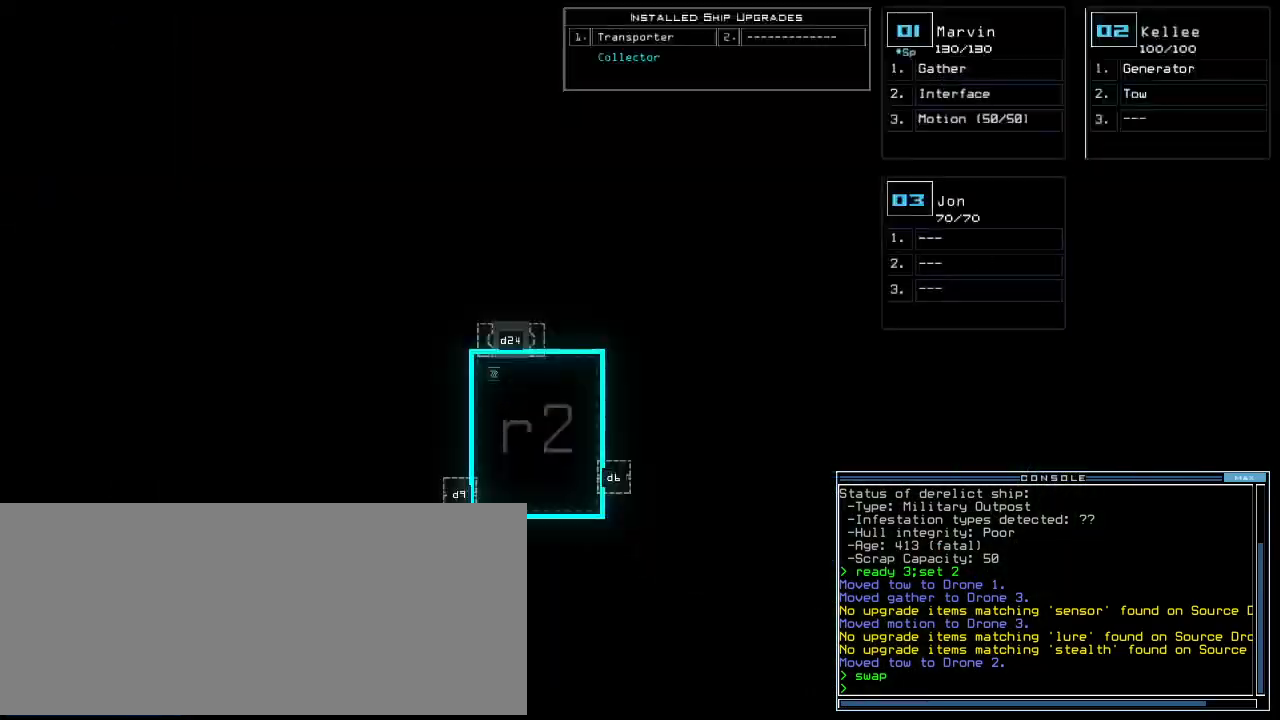
{"keys": [], "events": [[20, "space", "up"]]}
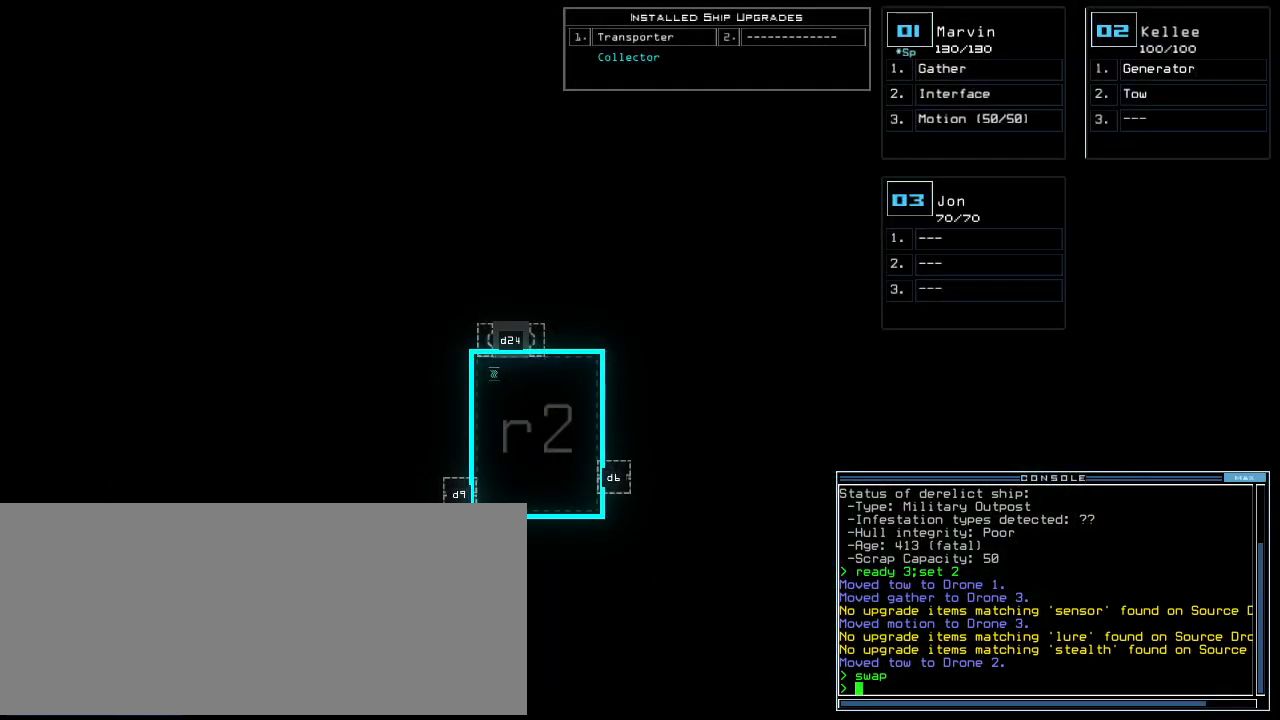
{"keys": [], "events": []}
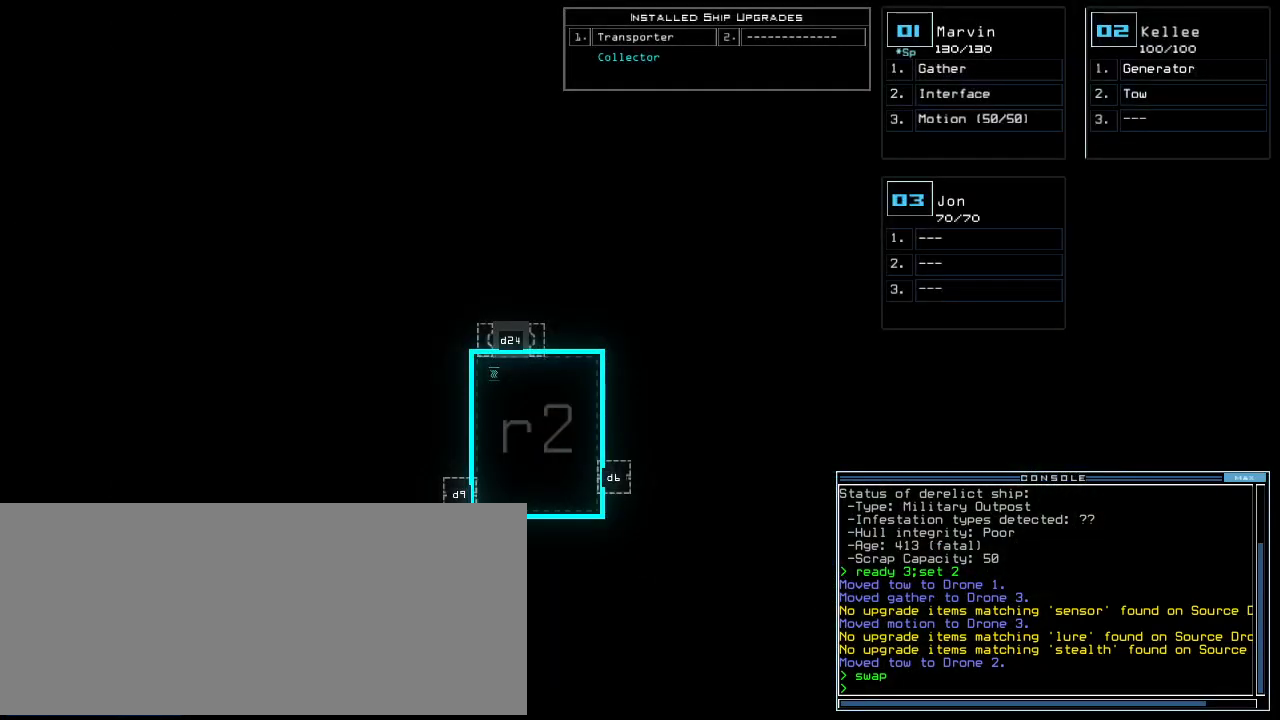
{"keys": ["up"], "events": [[400, "up", "down"]]}
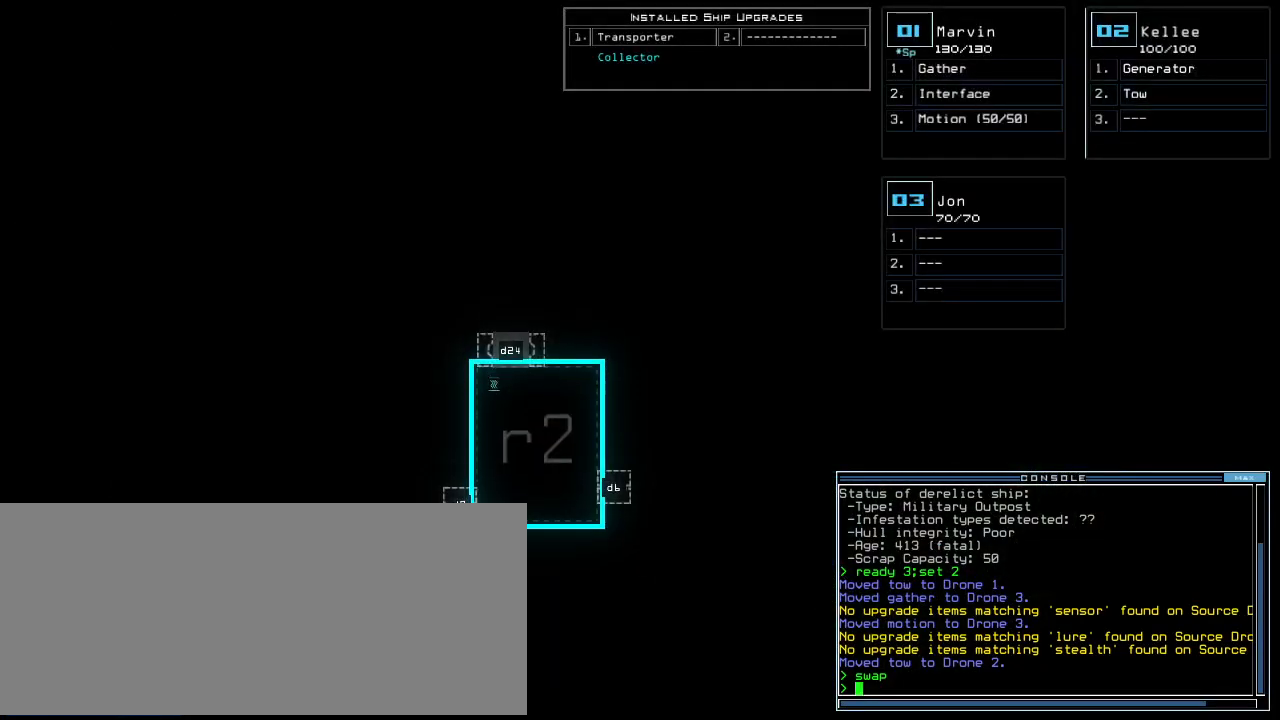
{"keys": ["left"], "events": [[80, "up", "up"], [400, "left", "down"]]}
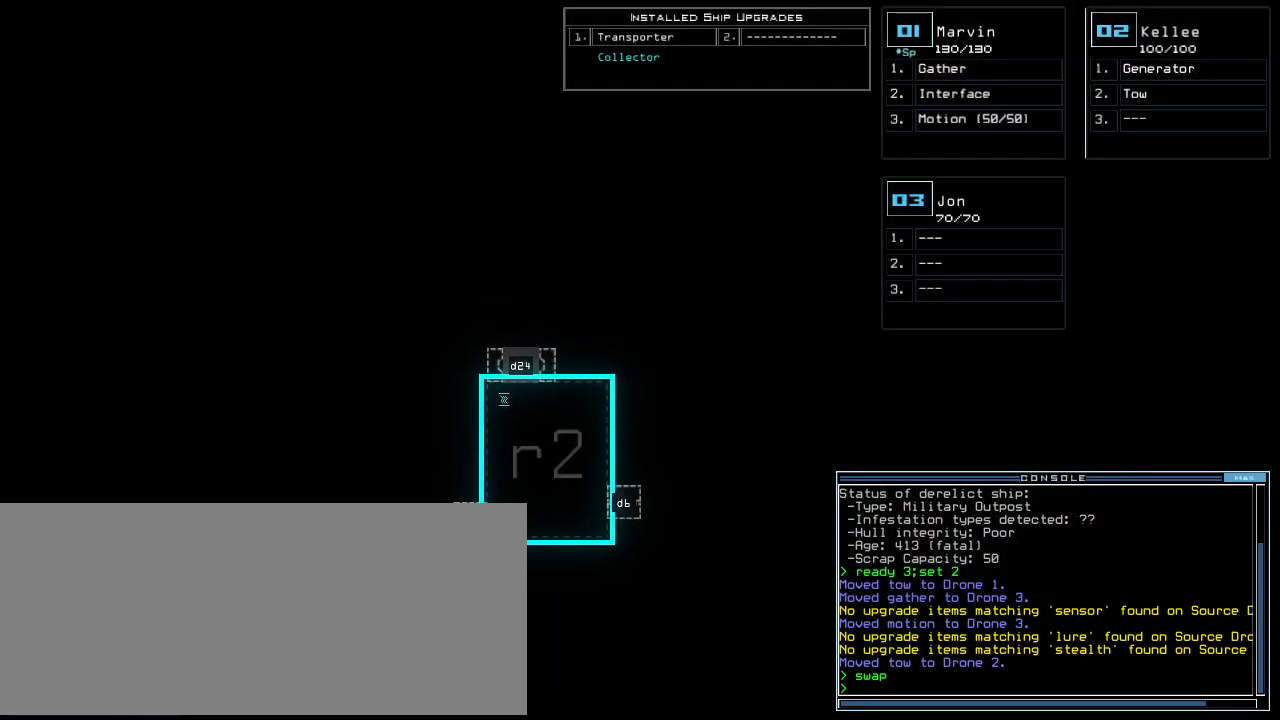
{"keys": [], "events": [[20, "left", "up"]]}
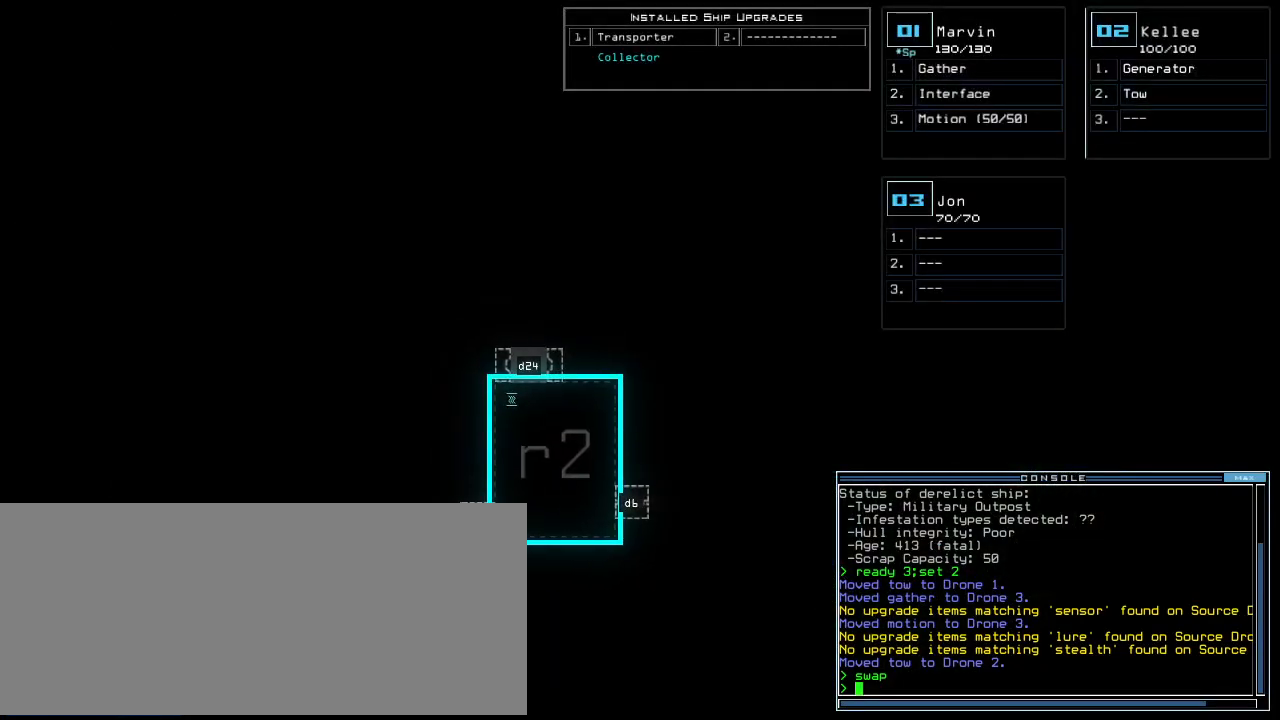
{"keys": ["space"], "events": [[80, "t", "down"], [140, "t", "up"], [260, "r", "down"], [280, "a", "down"], [360, "n", "down"], [360, "r", "up"], [420, "a", "up"], [440, "space", "down"], [480, "n", "up"]]}
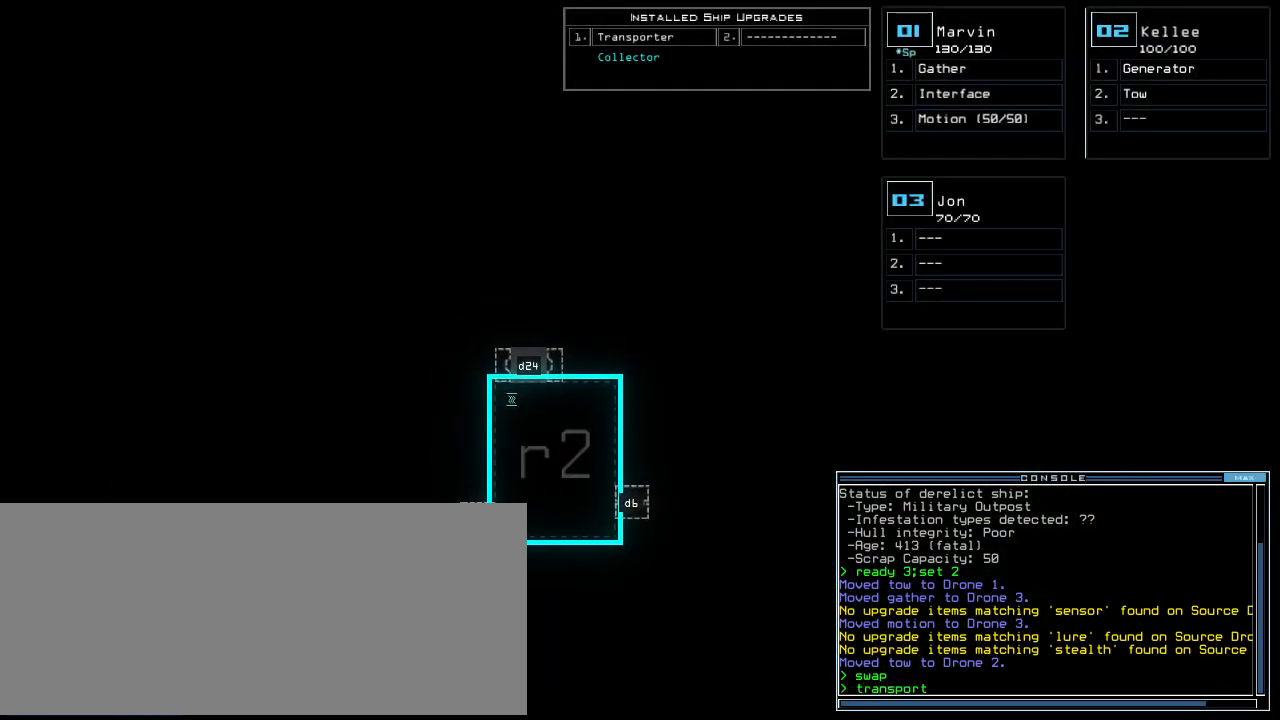
{"keys": ["space"], "events": [[20, "space", "up"], [80, "1", "down"], [180, "1", "up"], [180, "space", "down"], [280, "space", "up"], [360, "2", "down"], [420, "2", "up"], [440, "space", "down"]]}
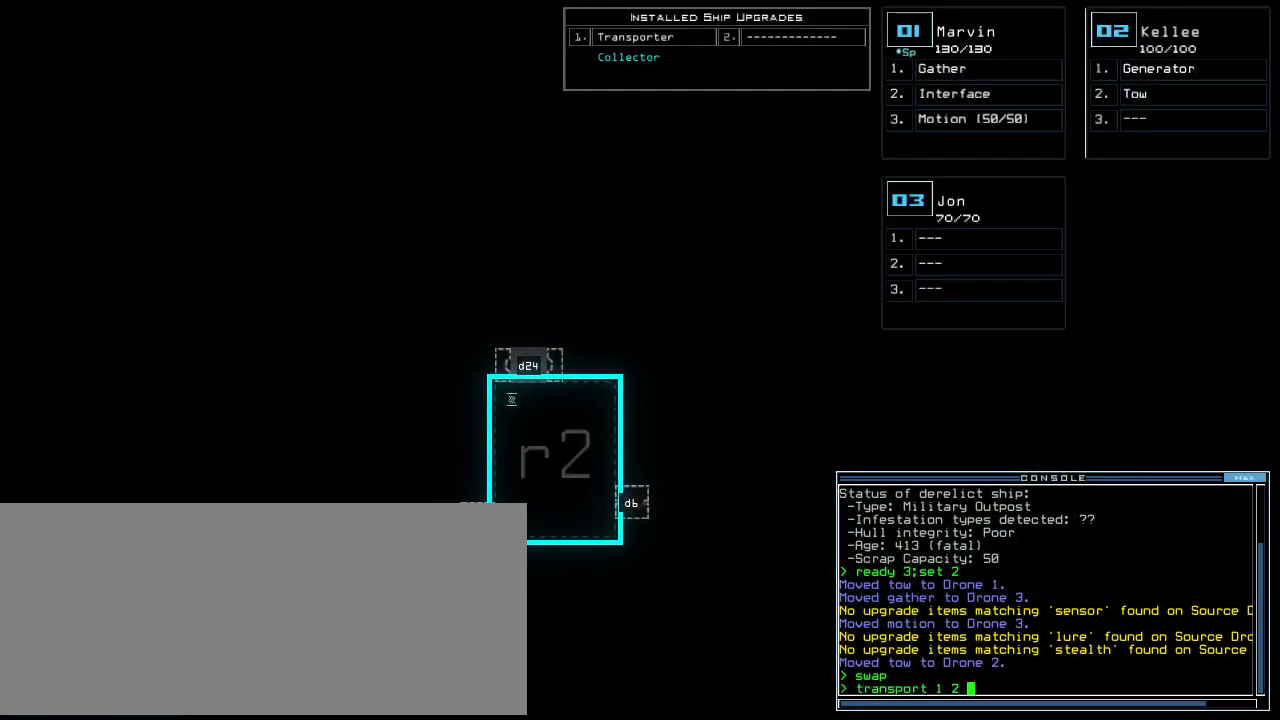
{"keys": [], "events": [[40, "space", "up"], [120, "r", "down"], [200, "2", "down"], [220, "r", "up"], [280, "2", "up"]]}
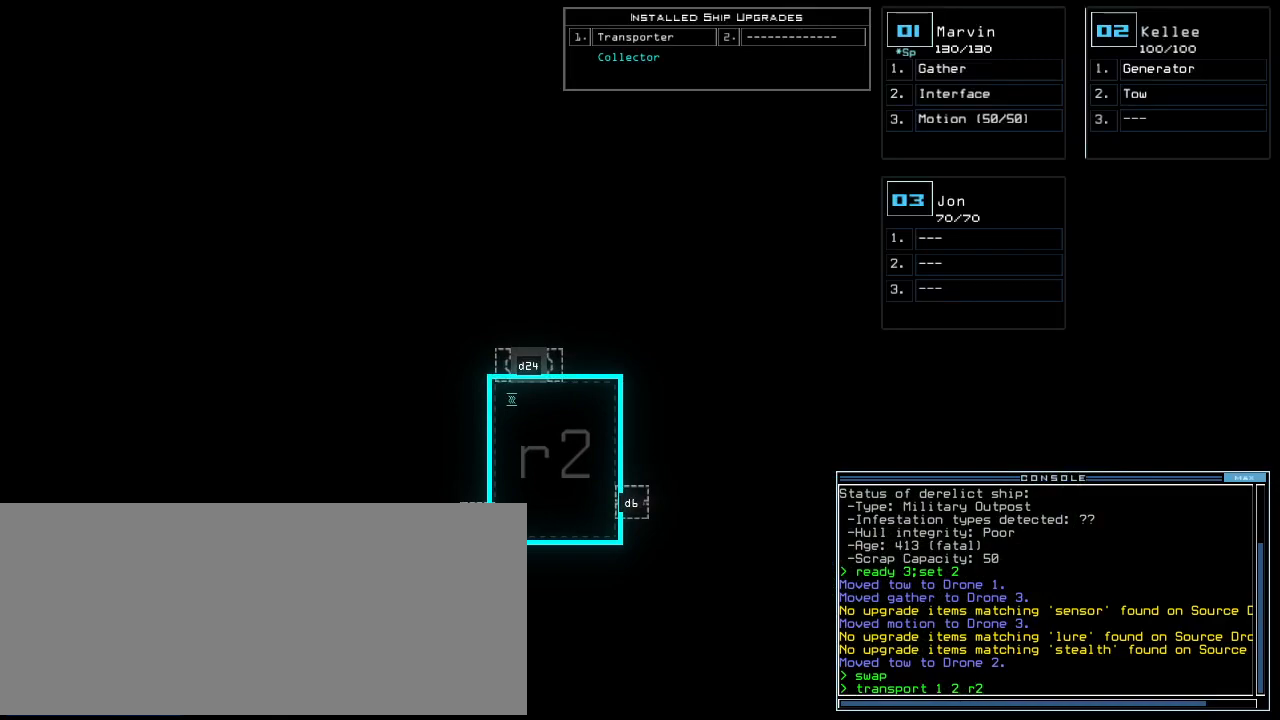
{"keys": [], "events": []}
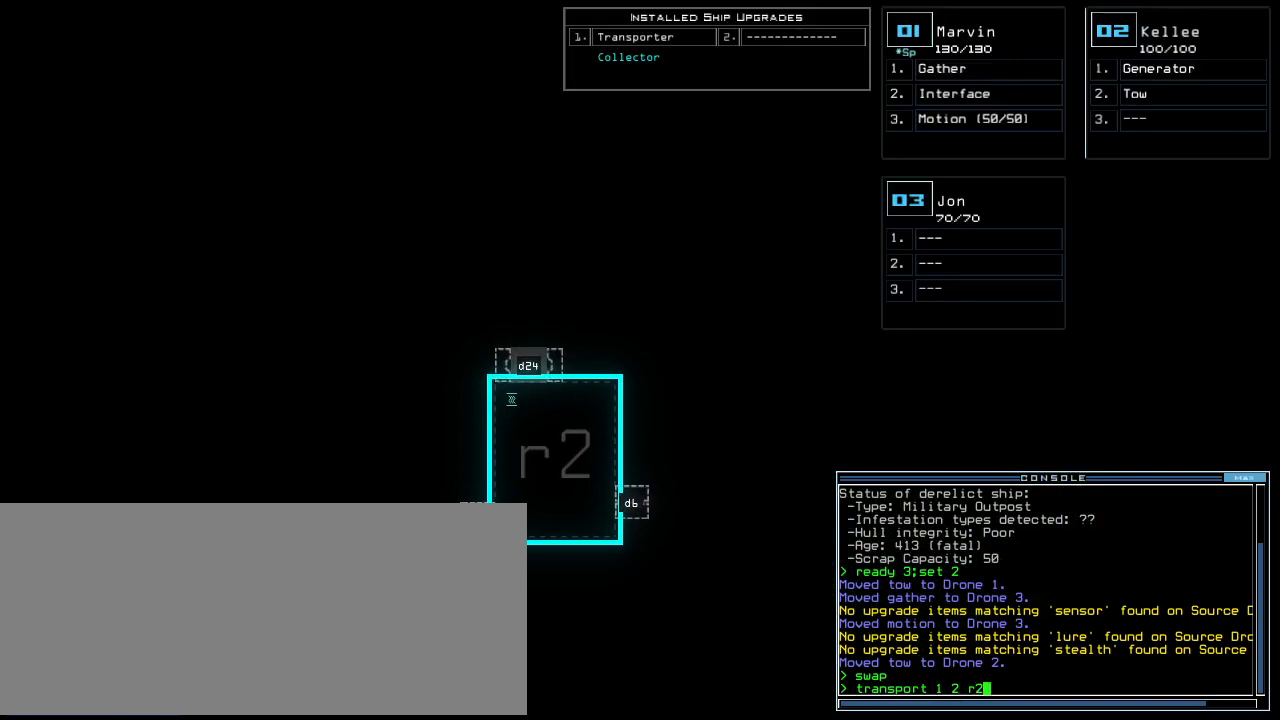
{"keys": [], "events": []}
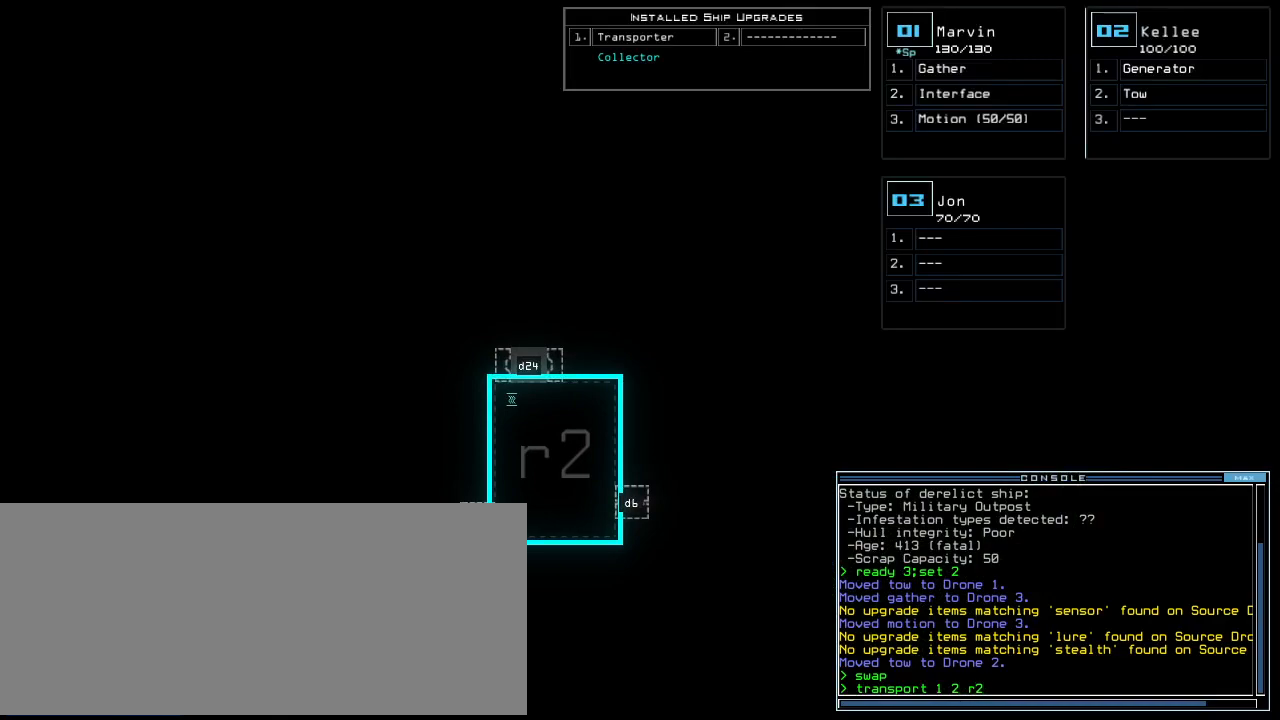
{"keys": [], "events": []}
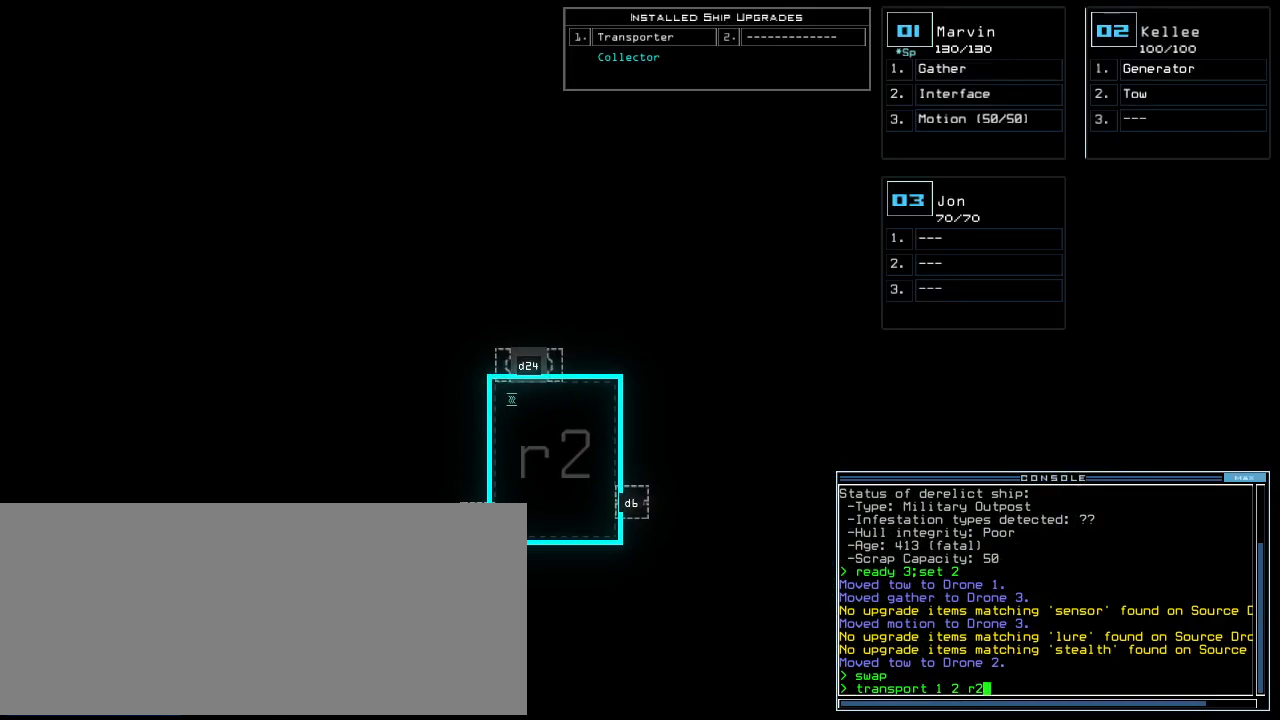
{"keys": [], "events": []}
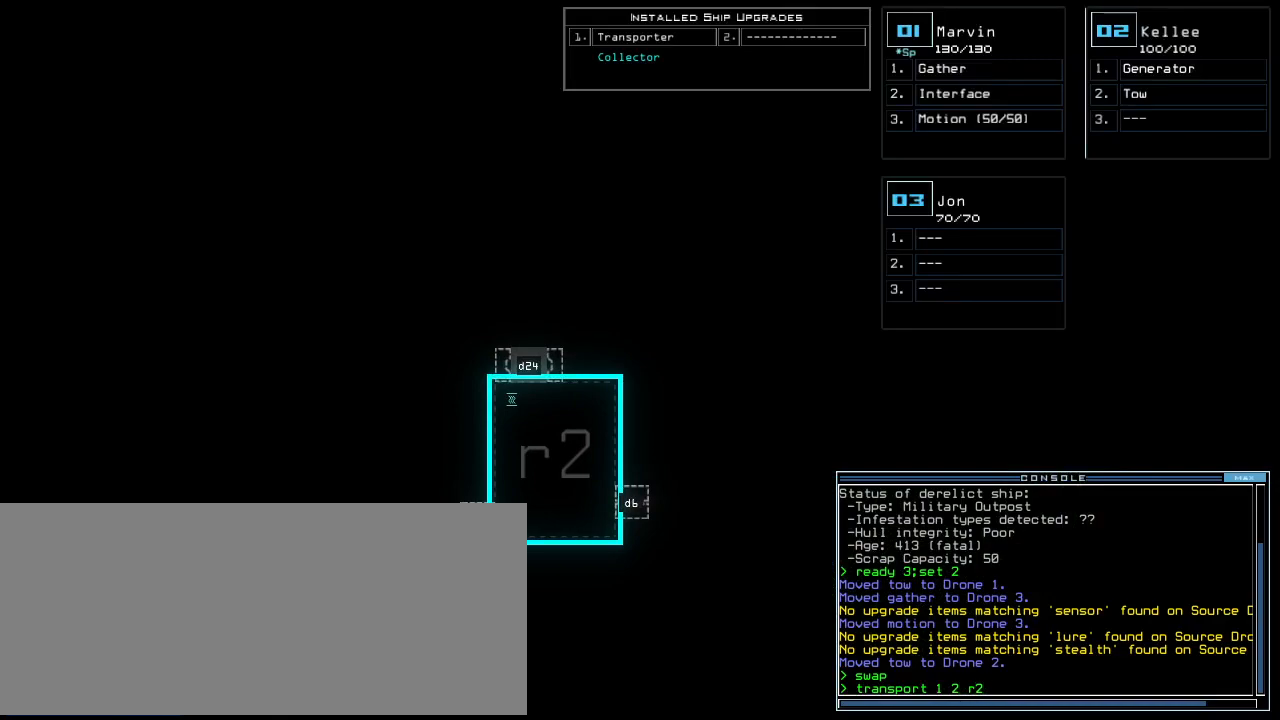
{"keys": [], "events": []}
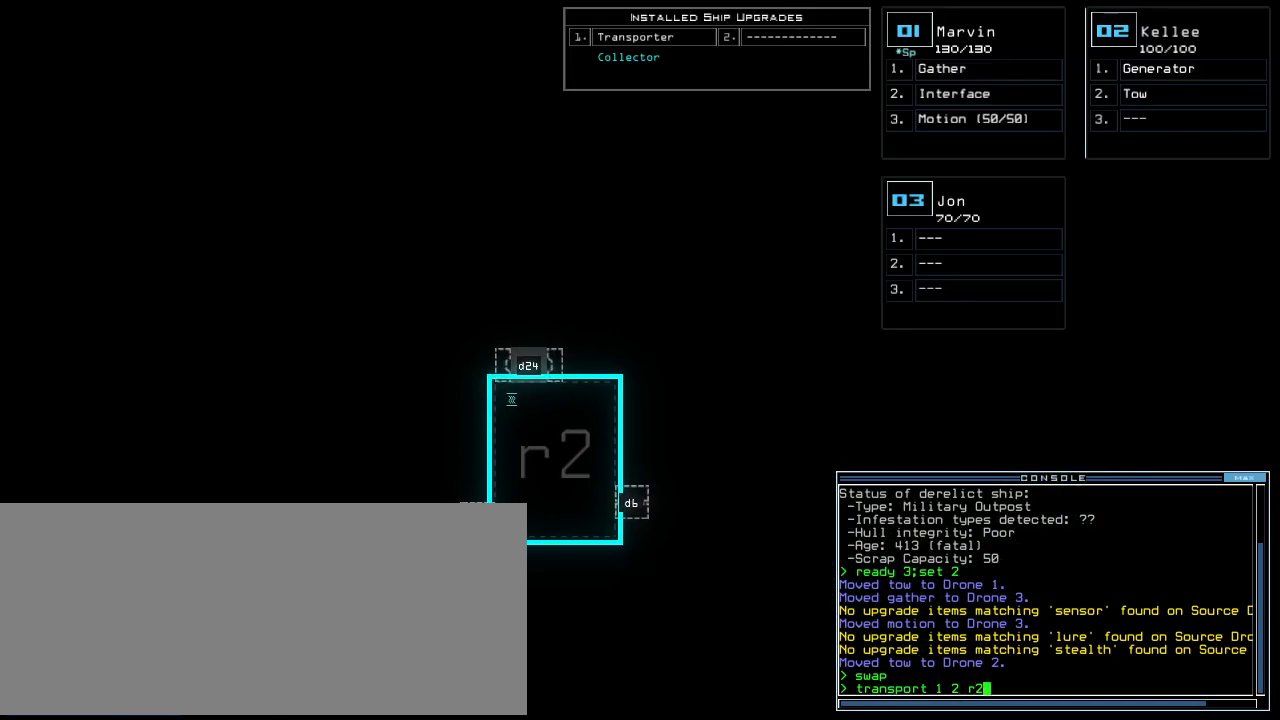
{"keys": [], "events": []}
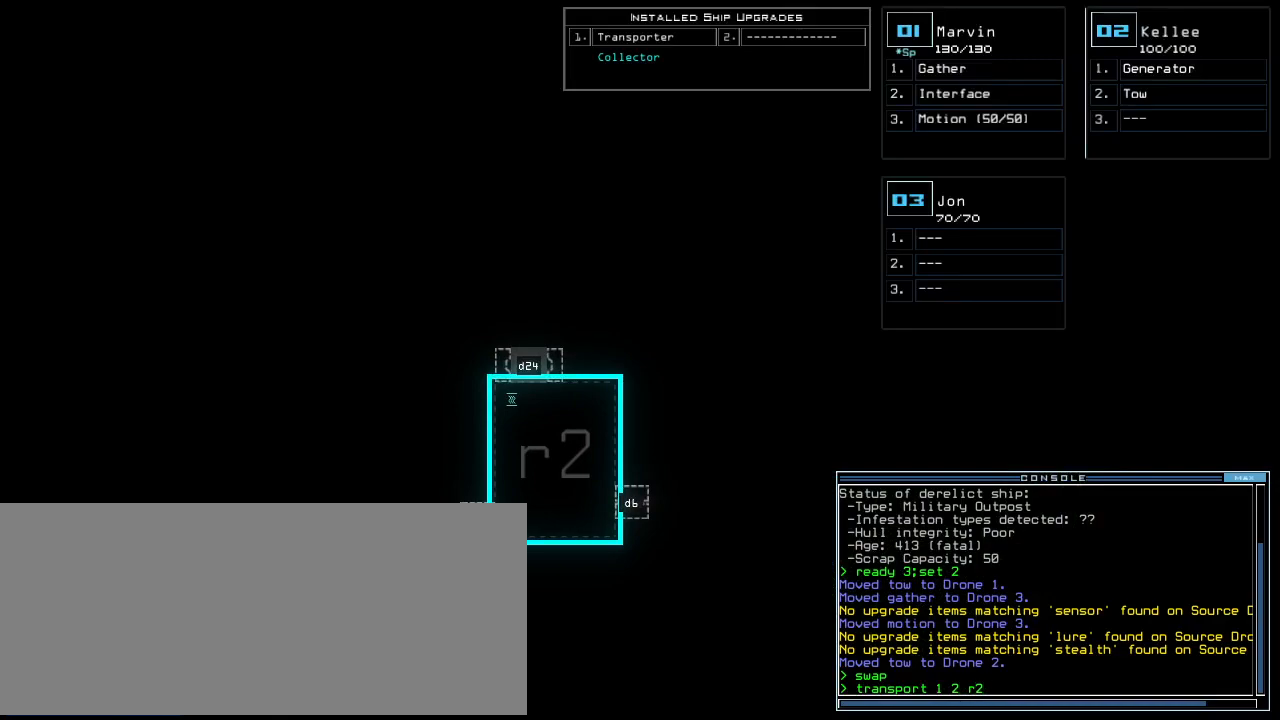
{"keys": [], "events": []}
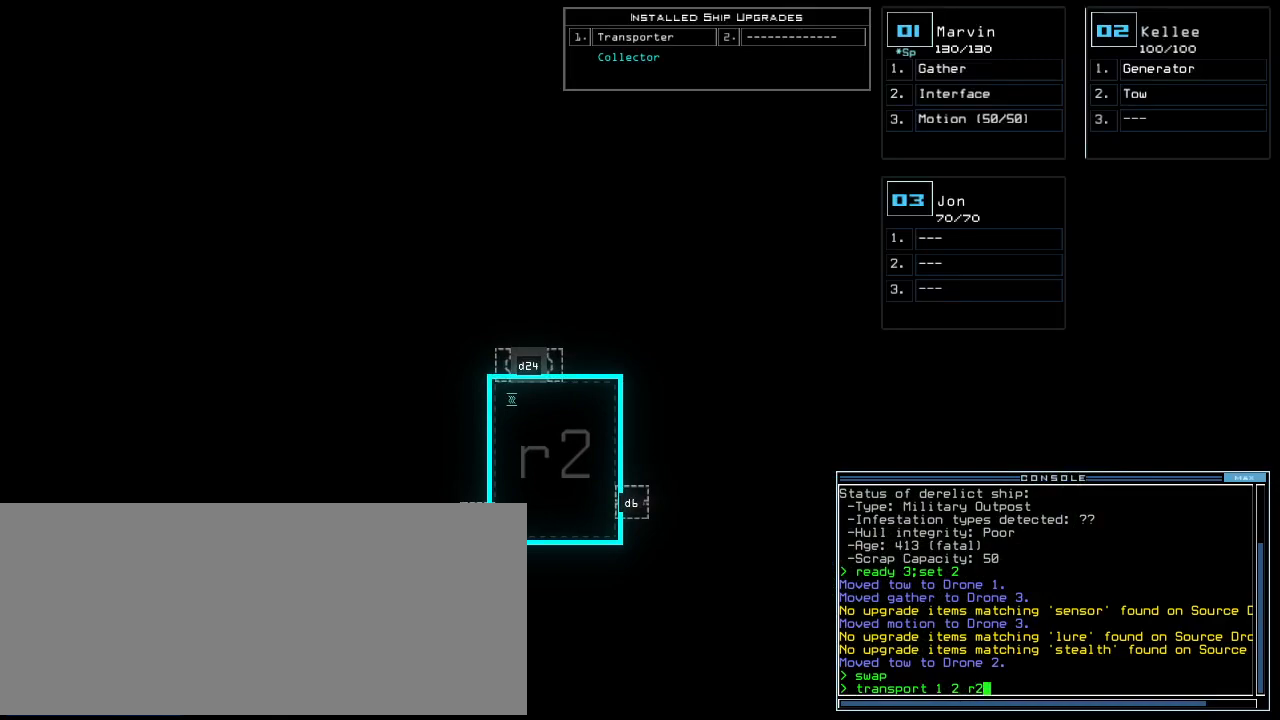
{"keys": [".", "return"], "events": [[420, "return", "down"], [440, ".", "down"]]}
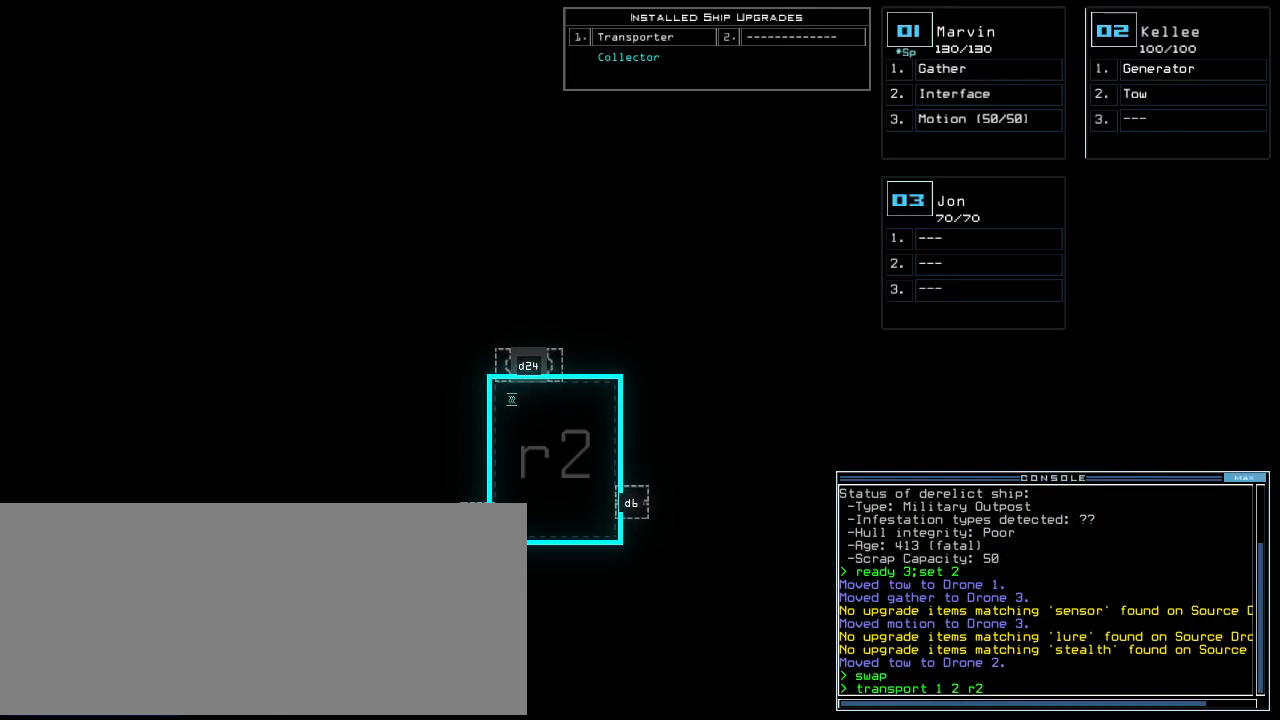
{"keys": [], "events": [[20, ".", "up"], [20, "return", "up"], [320, "2", "down"], [420, "2", "up"]]}
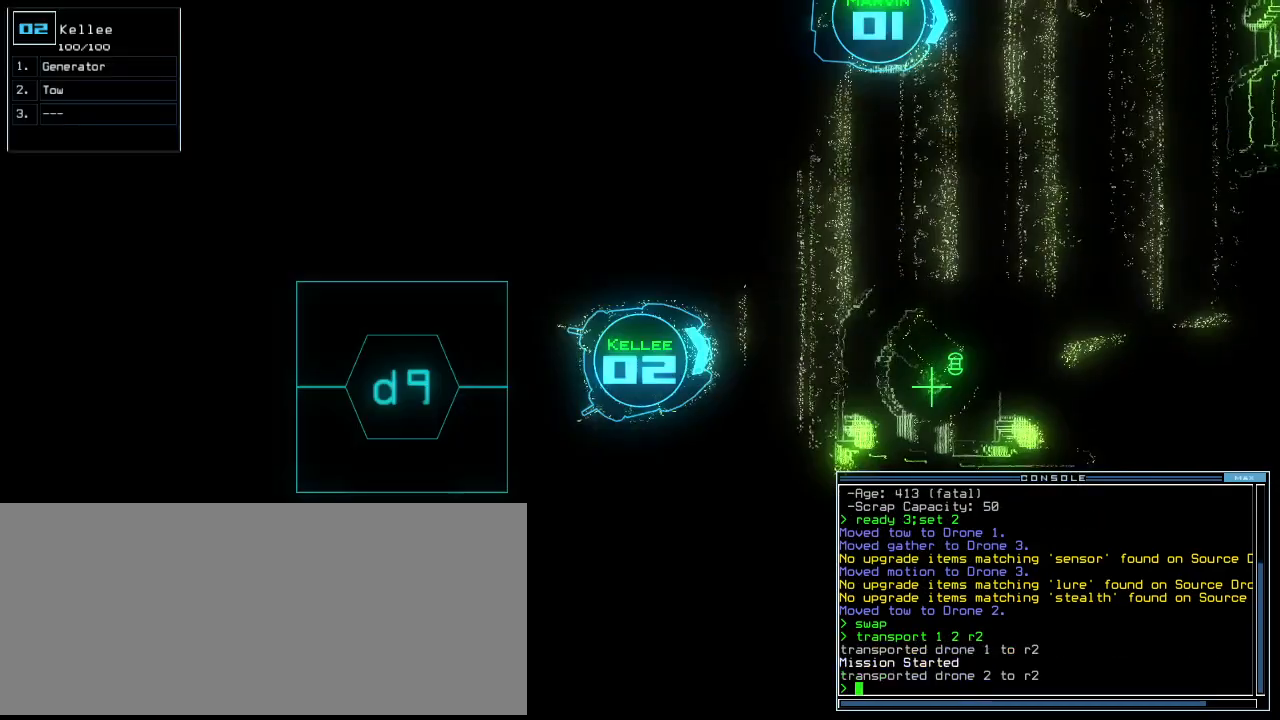
{"keys": ["left", "up"], "events": [[180, "up", "down"], [240, "left", "down"]]}